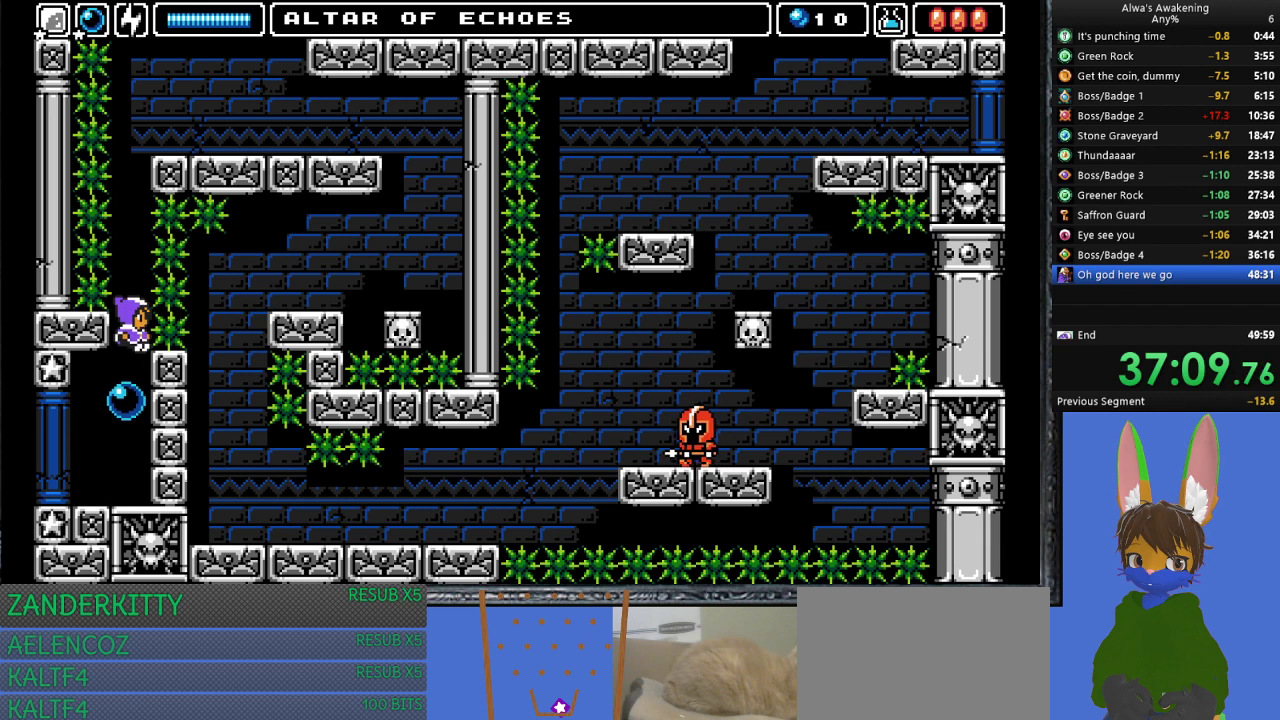
Gameplay with a controller (PlayStation layout); each line is a JSON object with the inputs held at the frame after it. "events" lists button and stick changes between this image and that frame as [ms after this image, input, new state], when the widget could be followed in between. Not read: right_stick.
{"buttons": ["CROSS"], "left_stick": "center", "events": [[200, "DPAD_LEFT", "down"], [233, "DPAD_LEFT", "up"], [433, "CROSS", "down"]]}
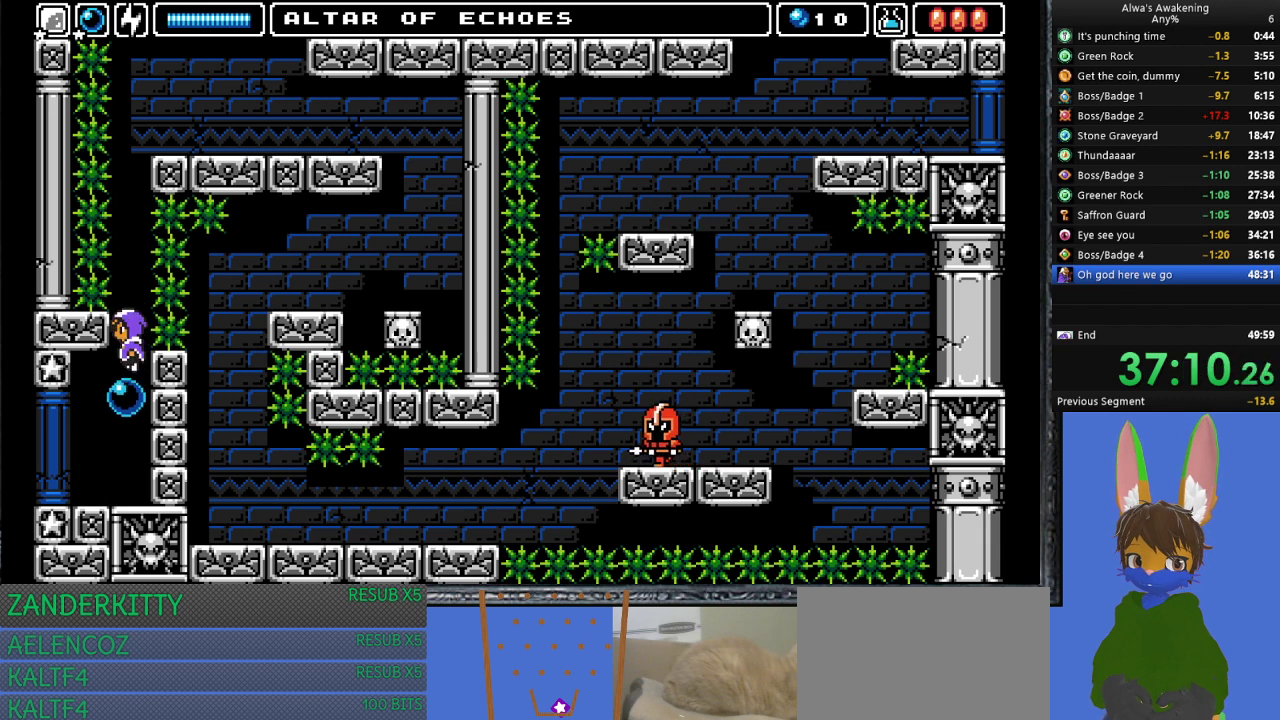
{"buttons": [], "left_stick": "center", "events": [[400, "CROSS", "up"]]}
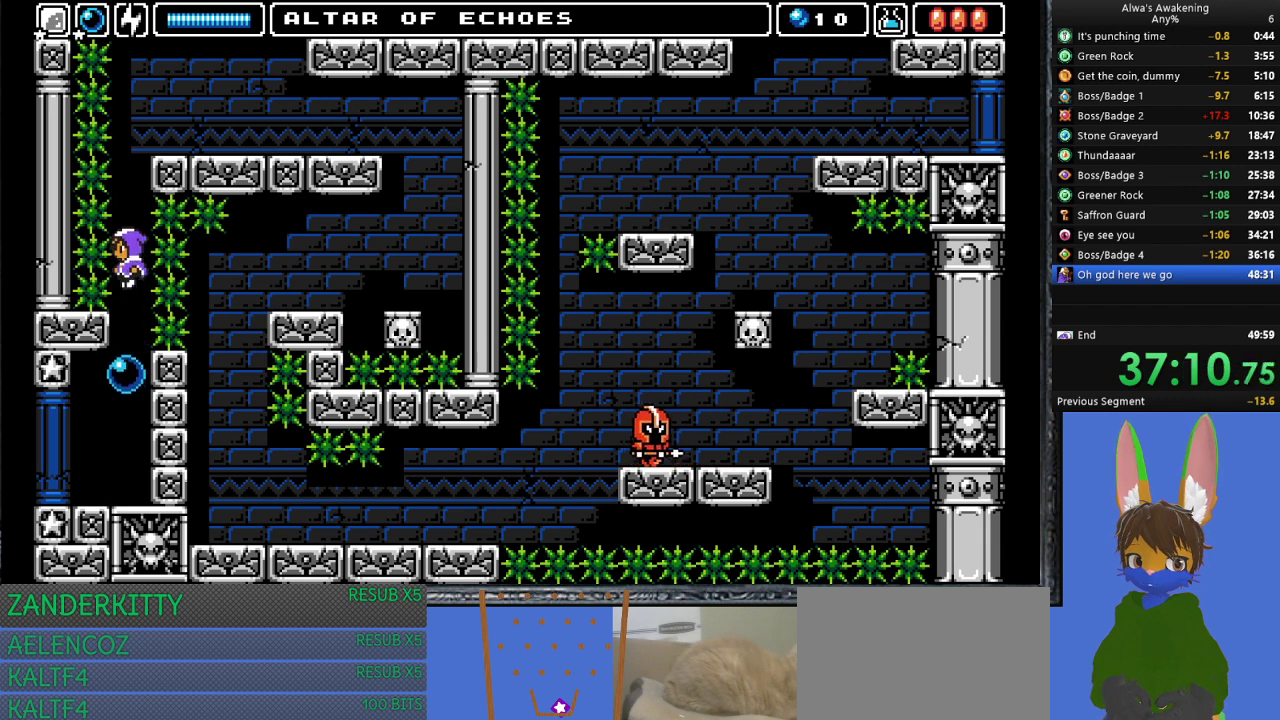
{"buttons": [], "left_stick": "center", "events": []}
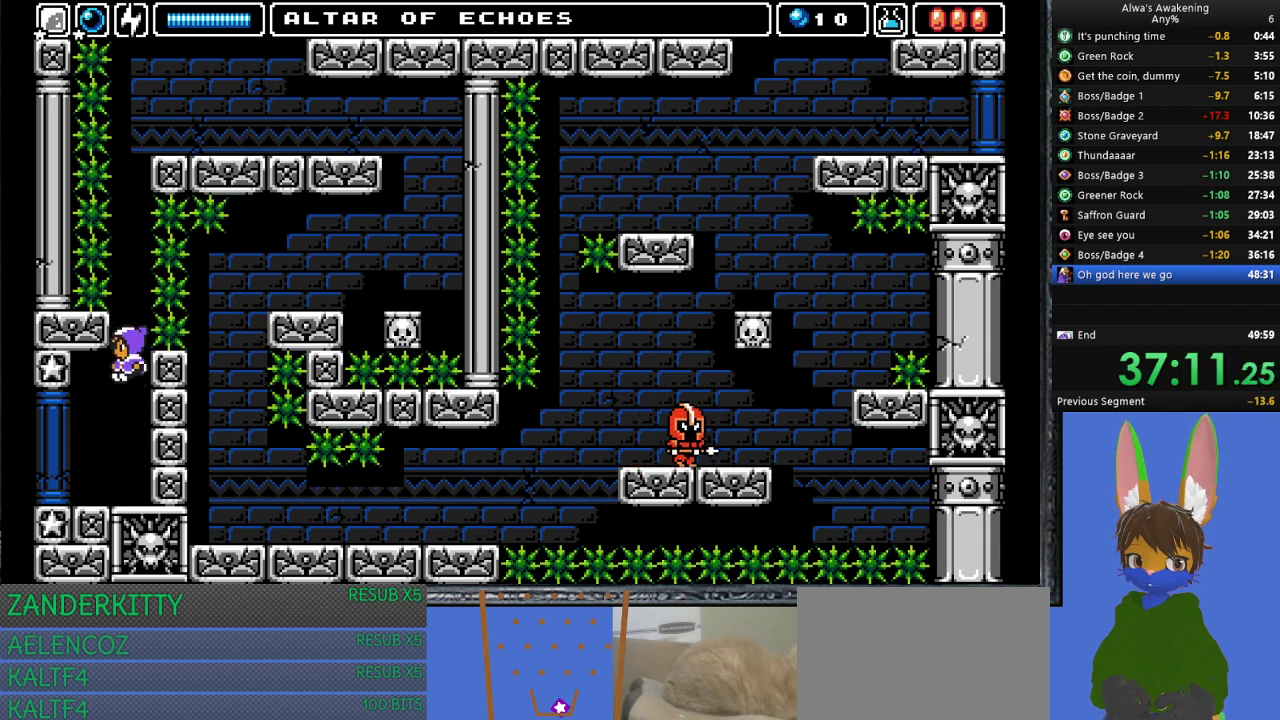
{"buttons": [], "left_stick": "center", "events": [[167, "DPAD_LEFT", "down"], [500, "DPAD_LEFT", "up"]]}
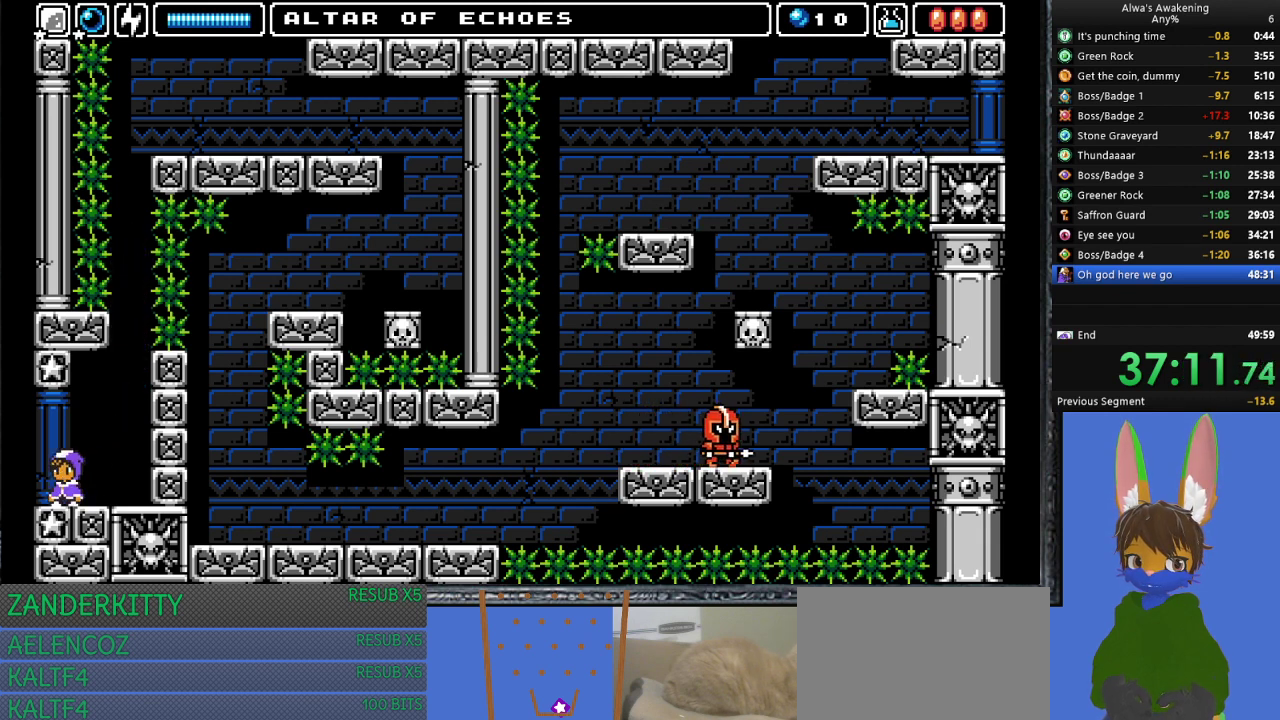
{"buttons": [], "left_stick": "center", "events": [[33, "DPAD_RIGHT", "down"], [133, "DPAD_UP", "down"], [167, "DPAD_RIGHT", "up"], [200, "SQUARE", "down"], [300, "DPAD_UP", "up"], [300, "SQUARE", "up"]]}
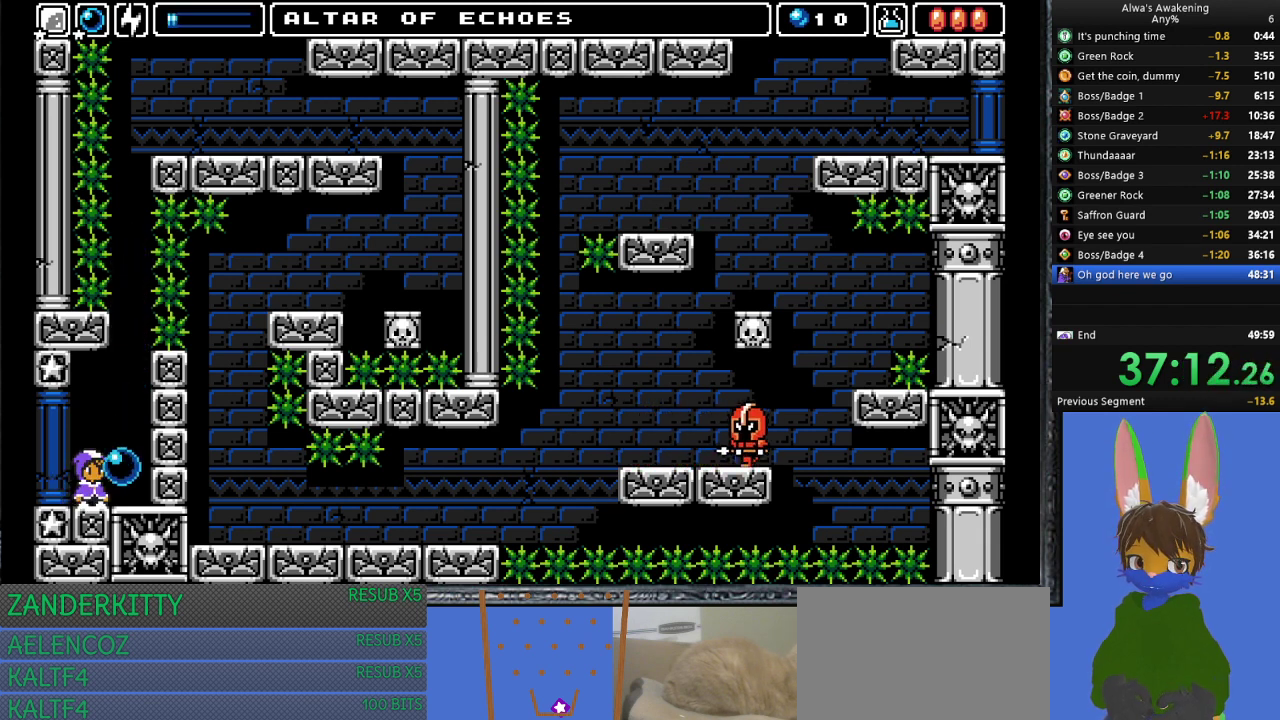
{"buttons": [], "left_stick": "center", "events": [[400, "DPAD_RIGHT", "down"], [433, "DPAD_RIGHT", "up"]]}
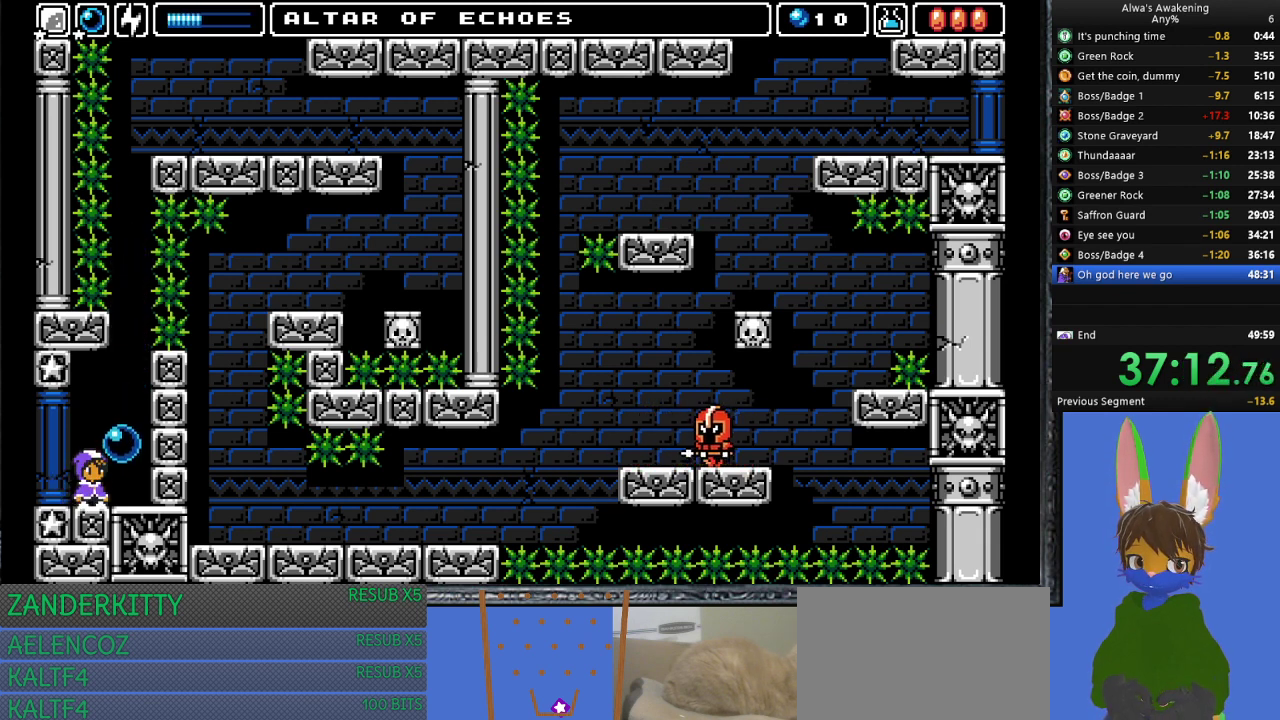
{"buttons": [], "left_stick": "center", "events": [[367, "DPAD_RIGHT", "down"], [400, "DPAD_RIGHT", "up"]]}
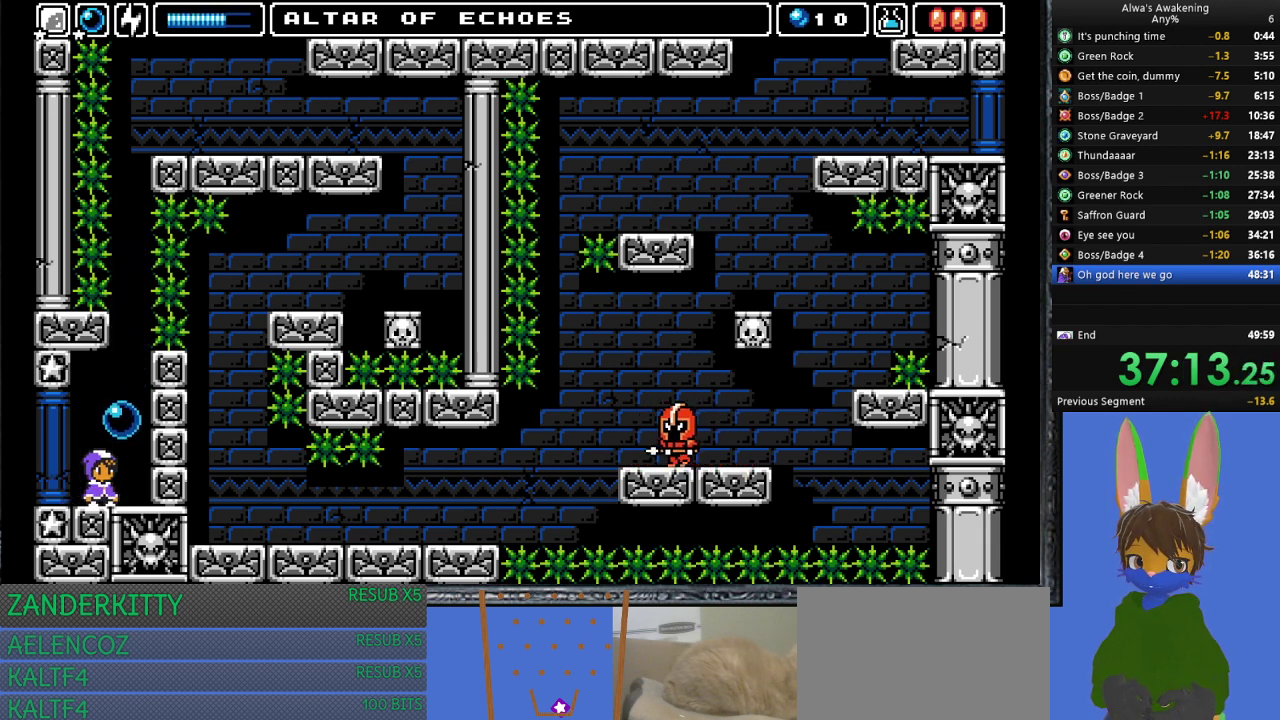
{"buttons": ["SQUARE", "DPAD_UP"], "left_stick": "center", "events": [[333, "DPAD_UP", "down"], [467, "SQUARE", "down"]]}
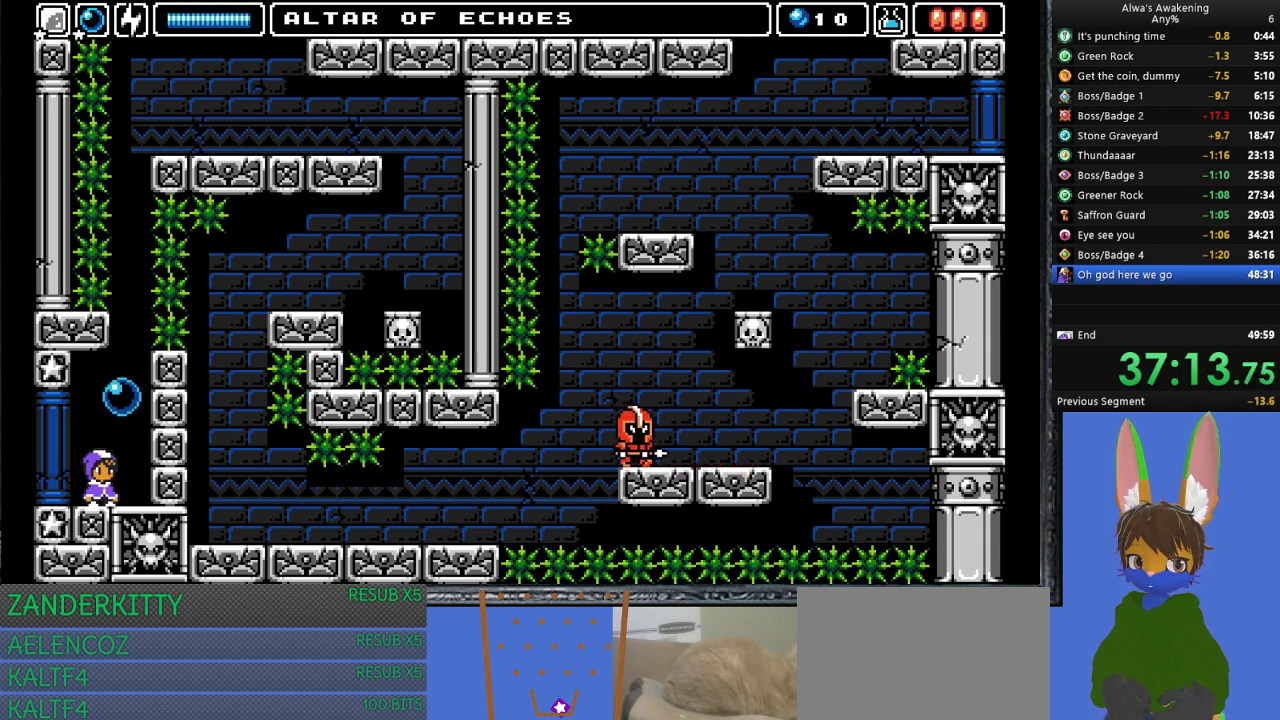
{"buttons": ["DPAD_UP"], "left_stick": "center", "events": [[33, "SQUARE", "up"], [133, "SQUARE", "down"], [200, "SQUARE", "up"], [367, "SQUARE", "down"], [400, "SQUARE", "up"]]}
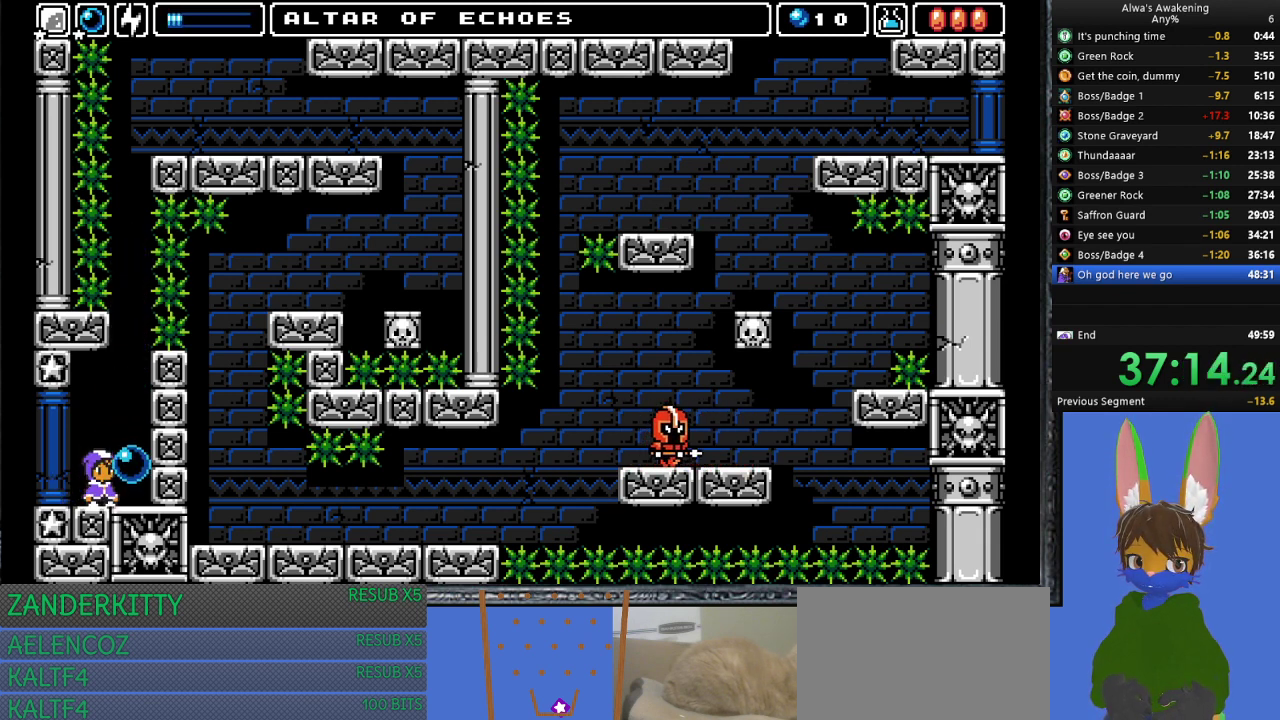
{"buttons": ["CROSS"], "left_stick": "center", "events": [[33, "DPAD_UP", "up"], [233, "CROSS", "down"]]}
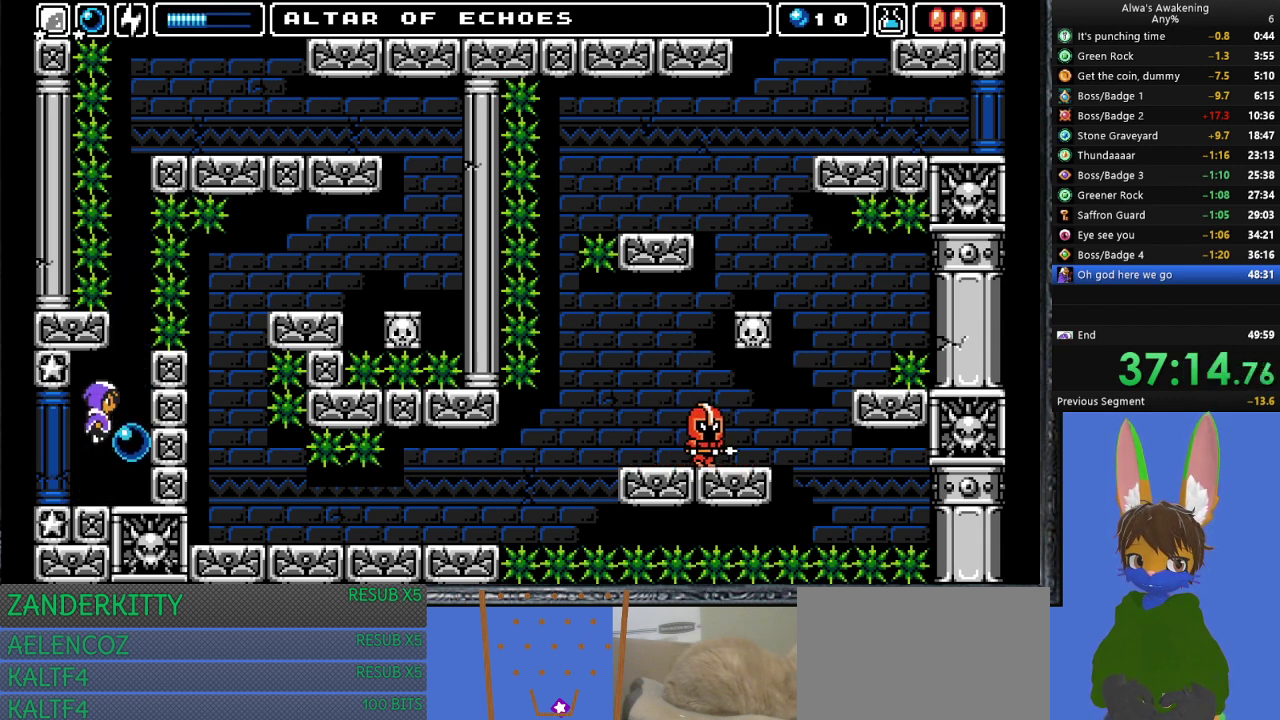
{"buttons": [], "left_stick": "center", "events": [[67, "DPAD_RIGHT", "down"], [167, "CROSS", "up"], [300, "DPAD_RIGHT", "up"], [367, "DPAD_LEFT", "down"], [433, "DPAD_LEFT", "up"]]}
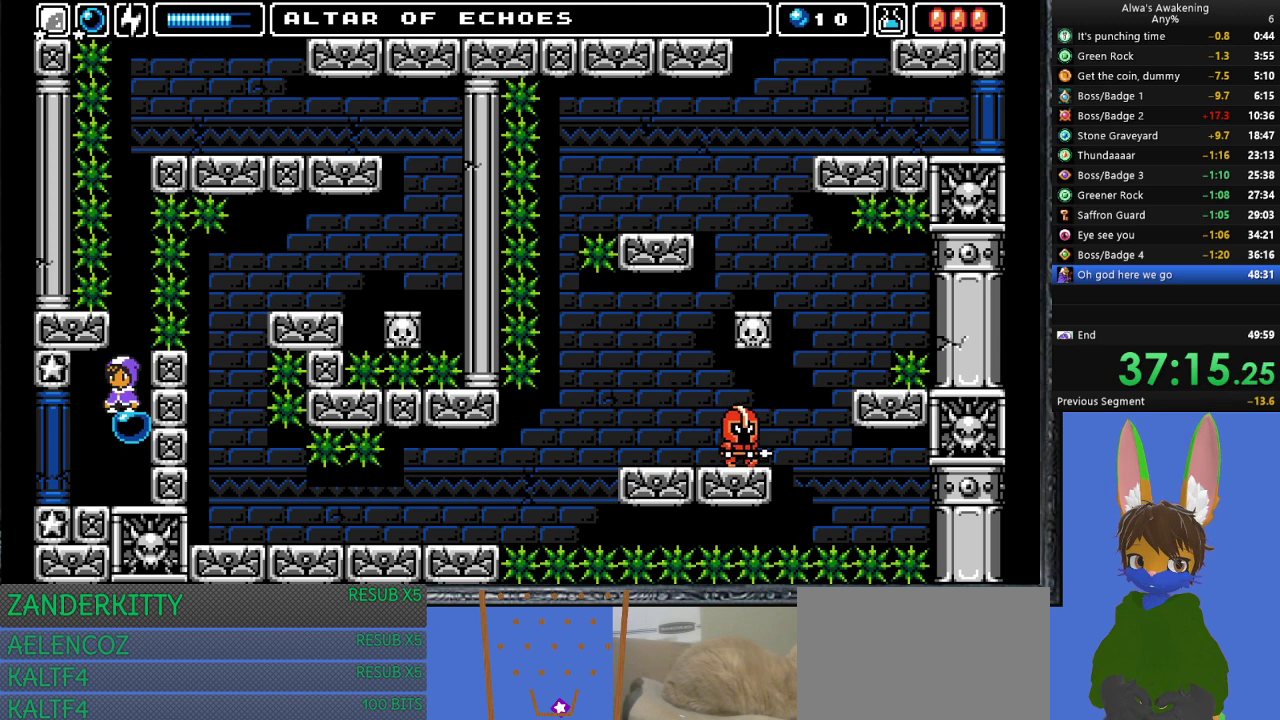
{"buttons": [], "left_stick": "center", "events": [[200, "CROSS", "down"], [467, "CROSS", "up"]]}
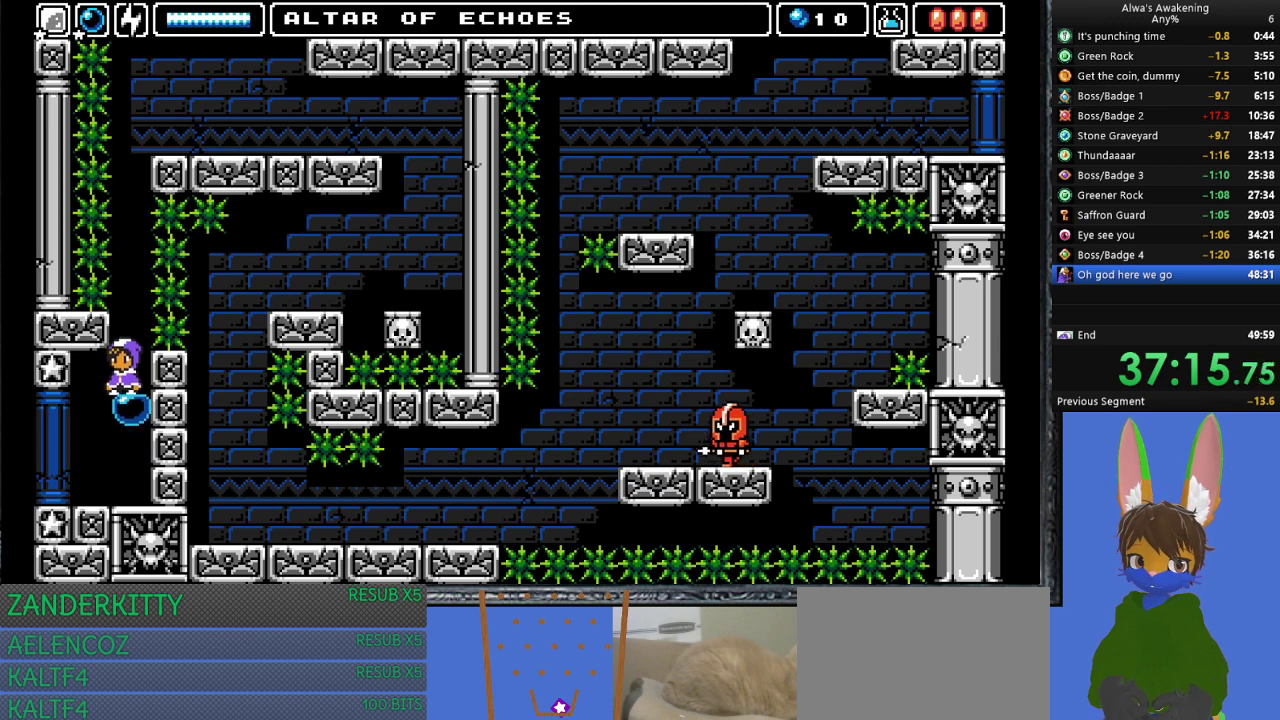
{"buttons": [], "left_stick": "center", "events": [[133, "CROSS", "down"], [267, "CROSS", "up"]]}
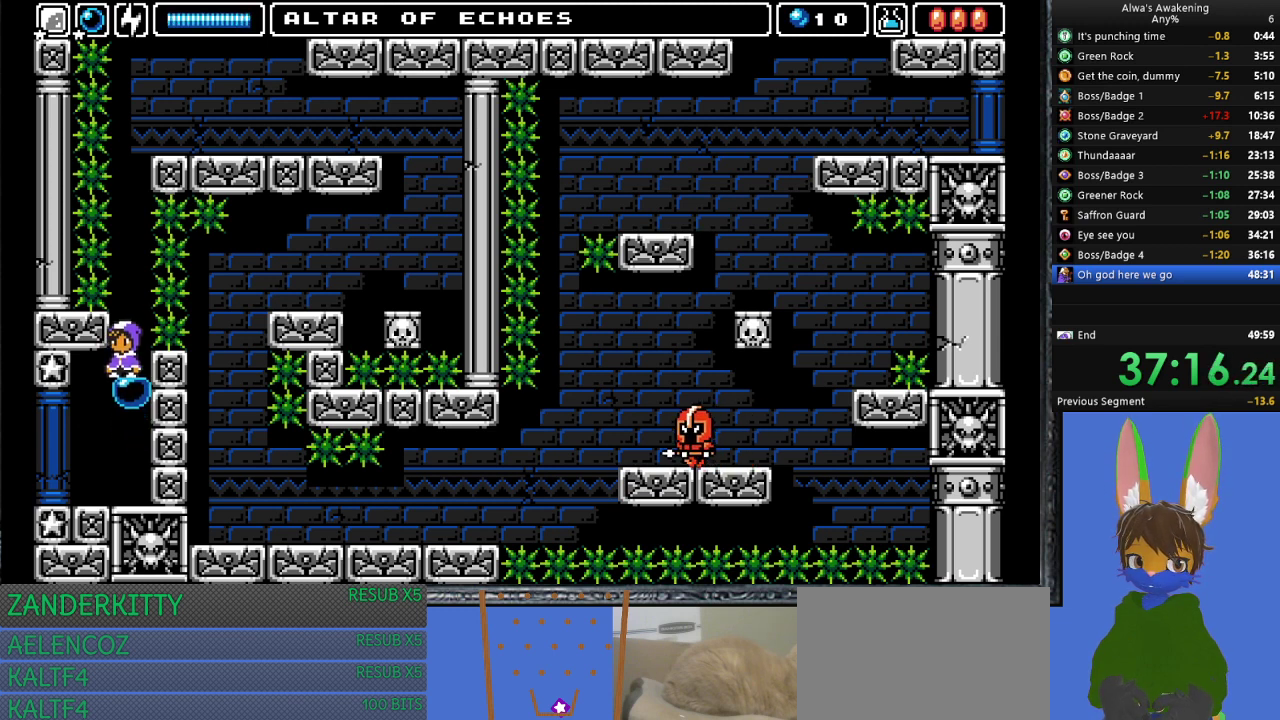
{"buttons": [], "left_stick": "center", "events": [[33, "CROSS", "down"], [100, "CROSS", "up"]]}
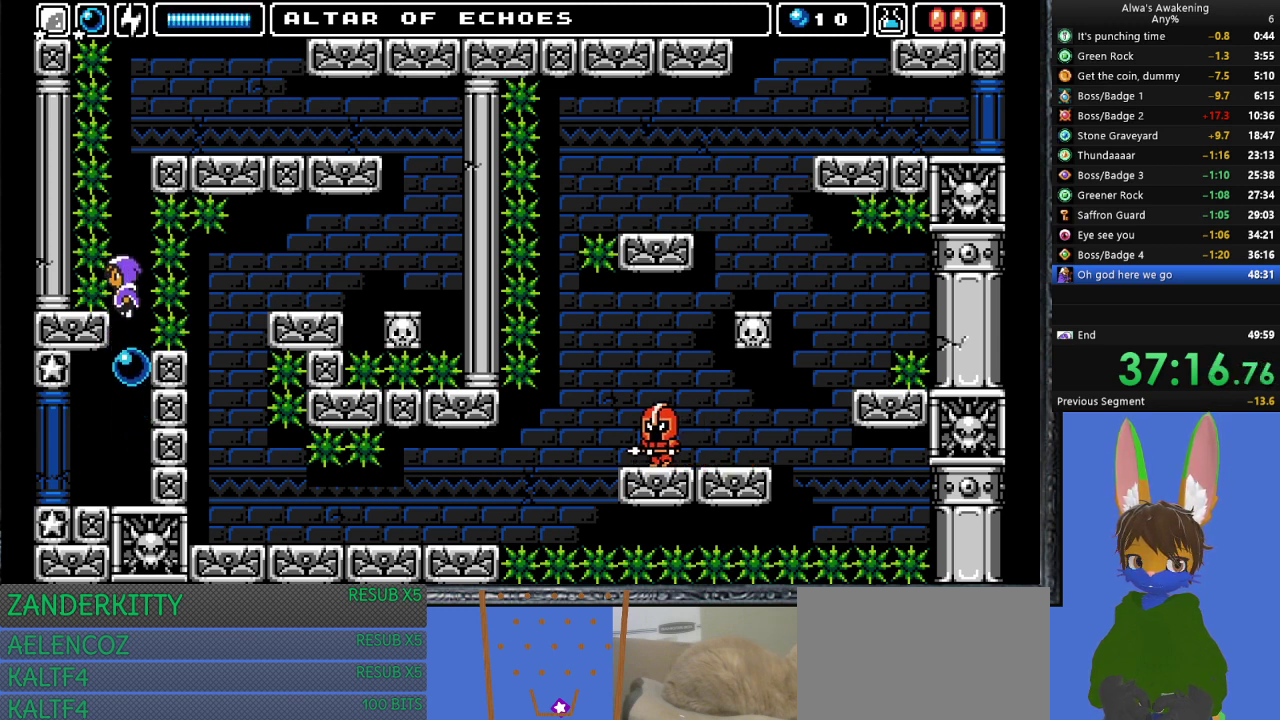
{"buttons": [], "left_stick": "center", "events": [[300, "DPAD_RIGHT", "down"], [333, "DPAD_RIGHT", "up"]]}
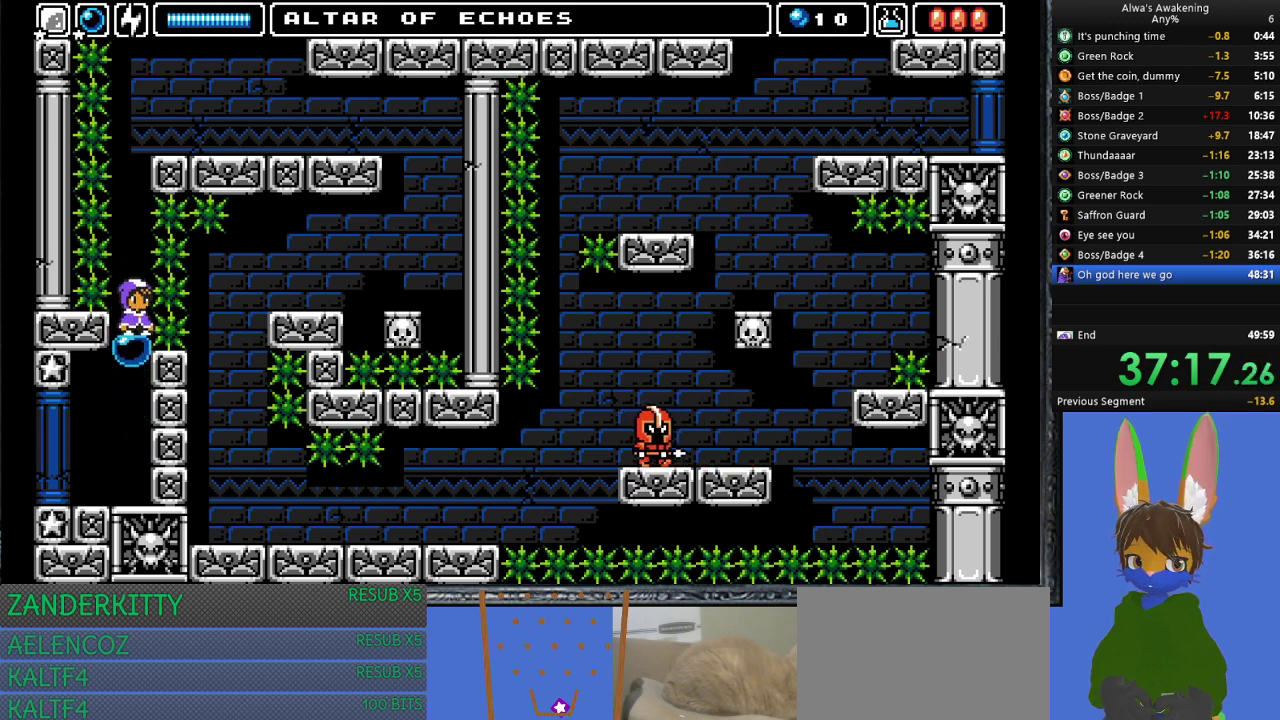
{"buttons": [], "left_stick": "center", "events": []}
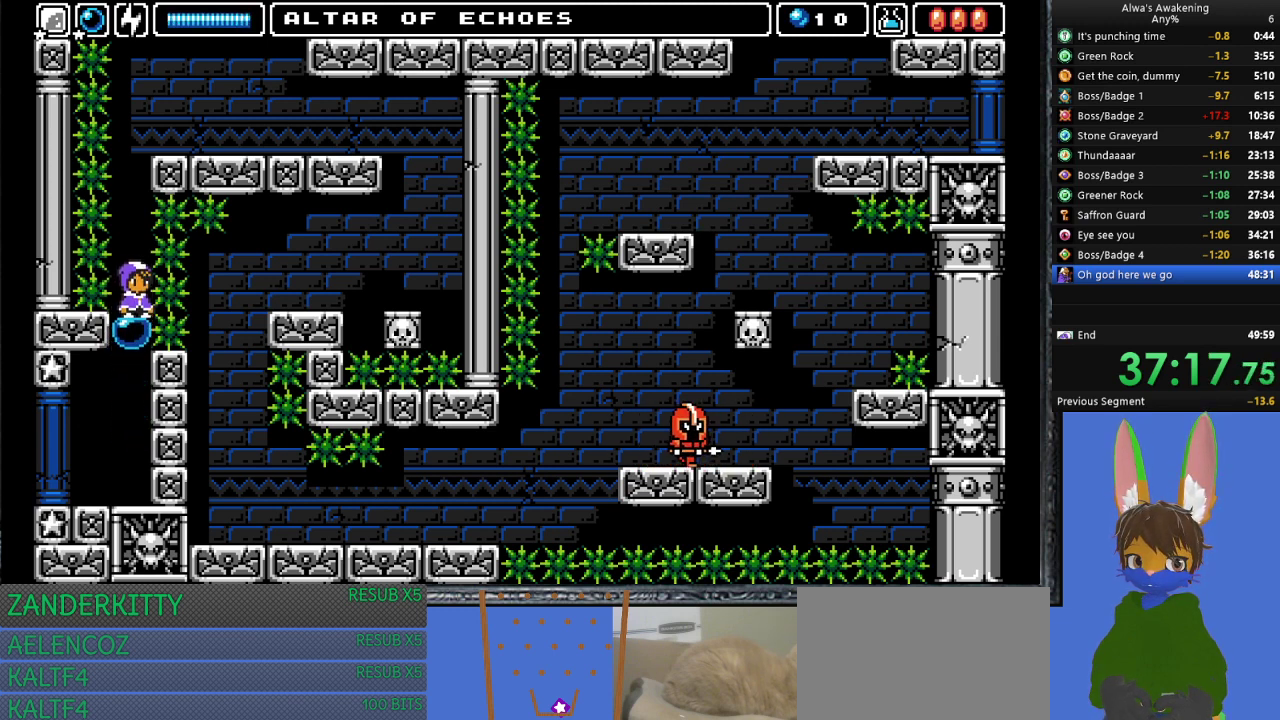
{"buttons": [], "left_stick": "center", "events": []}
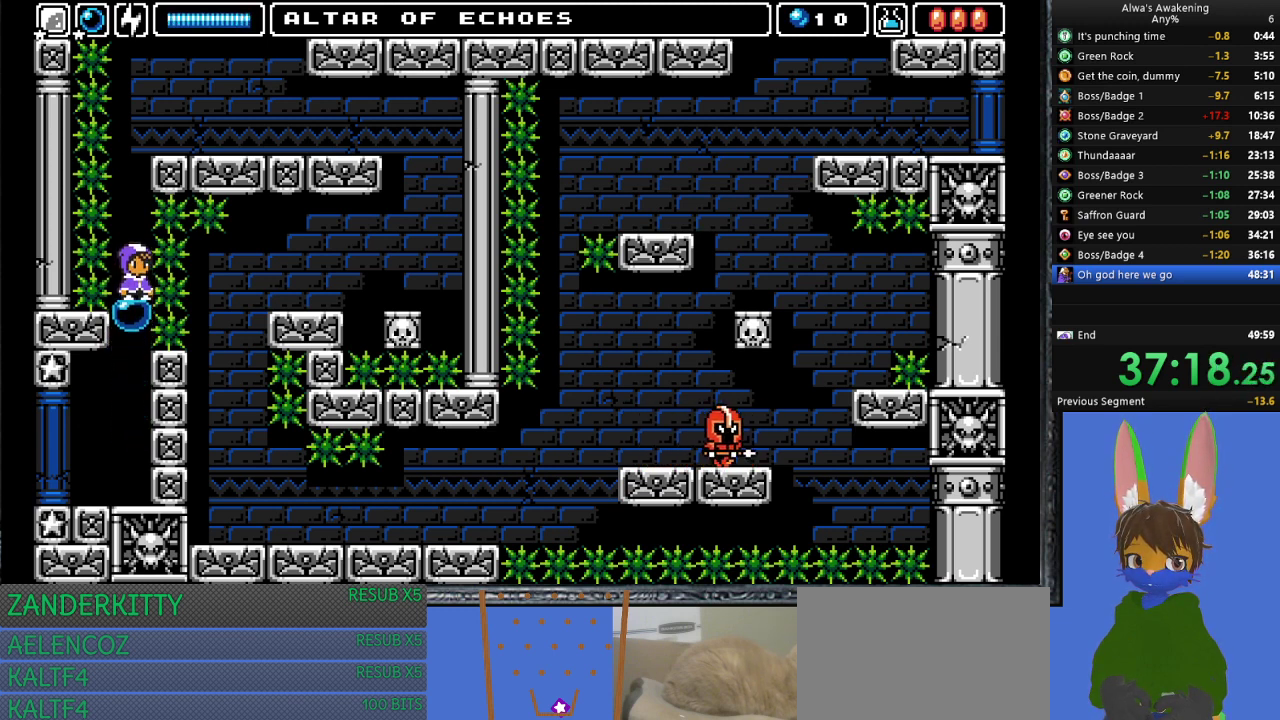
{"buttons": [], "left_stick": "center", "events": [[100, "DPAD_LEFT", "down"], [133, "DPAD_LEFT", "up"]]}
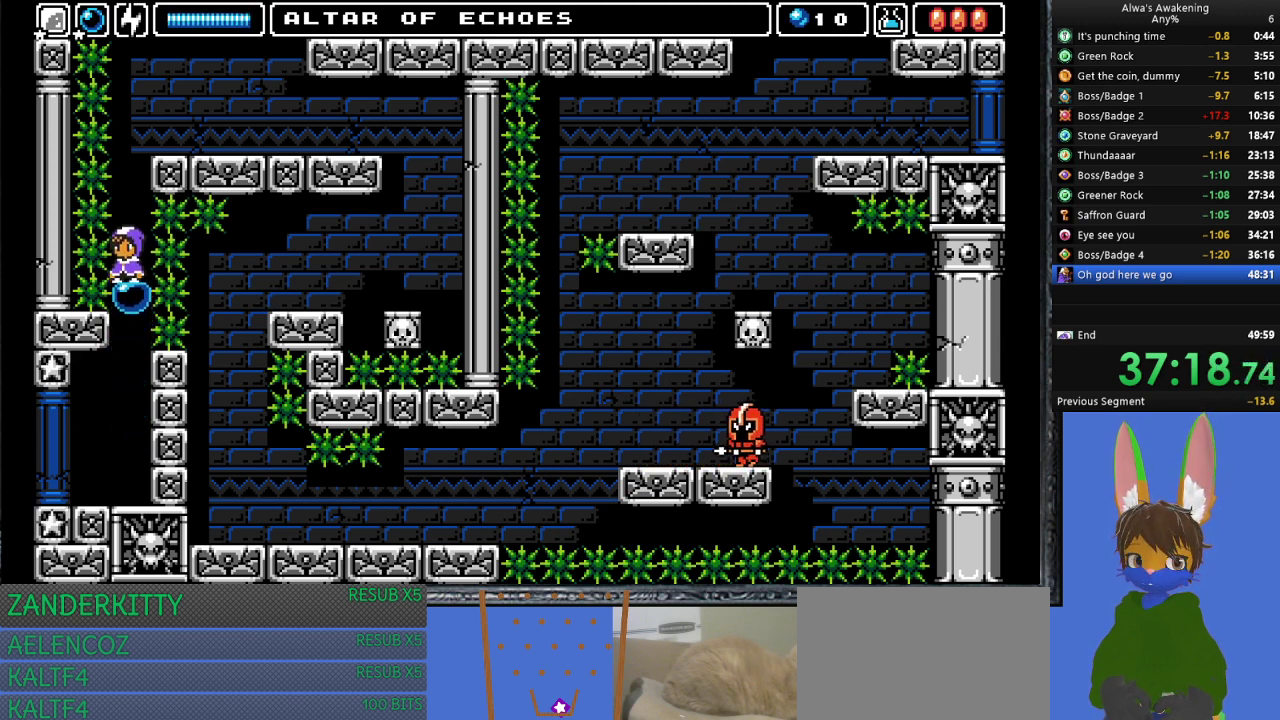
{"buttons": ["CROSS", "SQUARE", "DPAD_RIGHT"], "left_stick": "center", "events": [[100, "CROSS", "down"], [467, "SQUARE", "down"], [500, "DPAD_RIGHT", "down"]]}
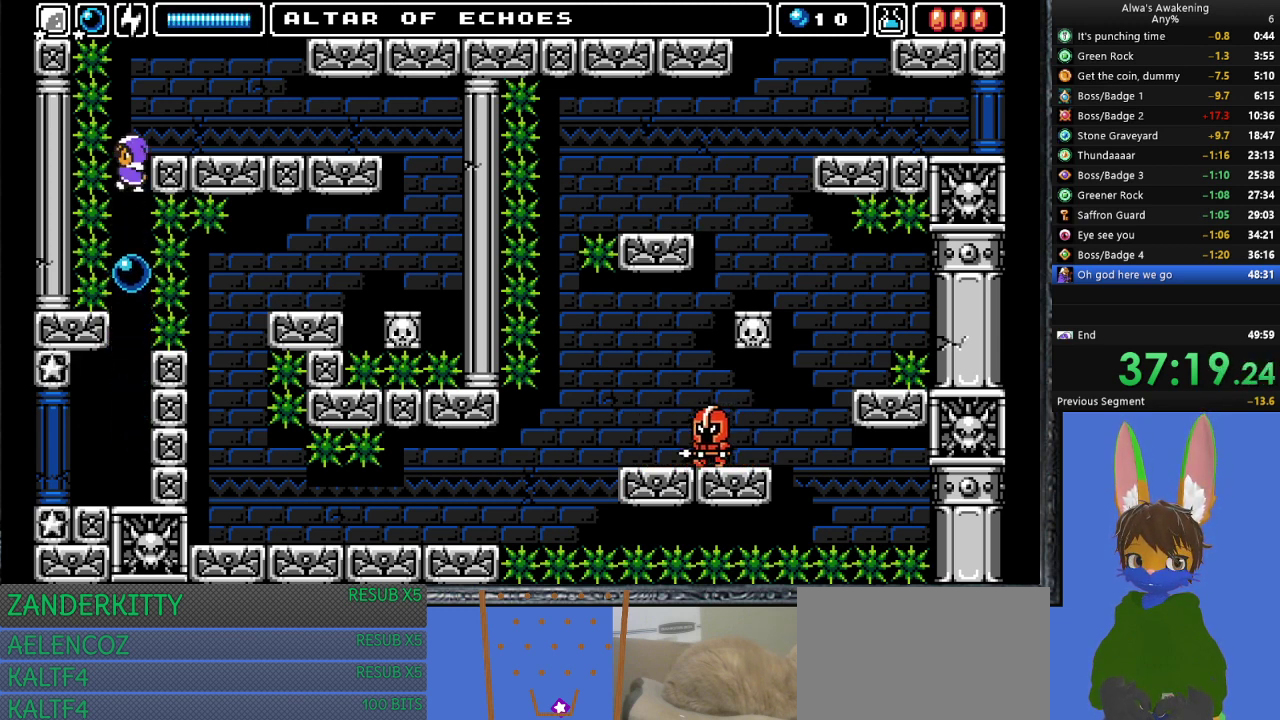
{"buttons": [], "left_stick": "center", "events": [[100, "DPAD_RIGHT", "up"], [167, "CROSS", "up"], [167, "SQUARE", "up"], [233, "CROSS", "down"], [333, "DPAD_RIGHT", "down"], [433, "CROSS", "up"], [467, "DPAD_RIGHT", "up"]]}
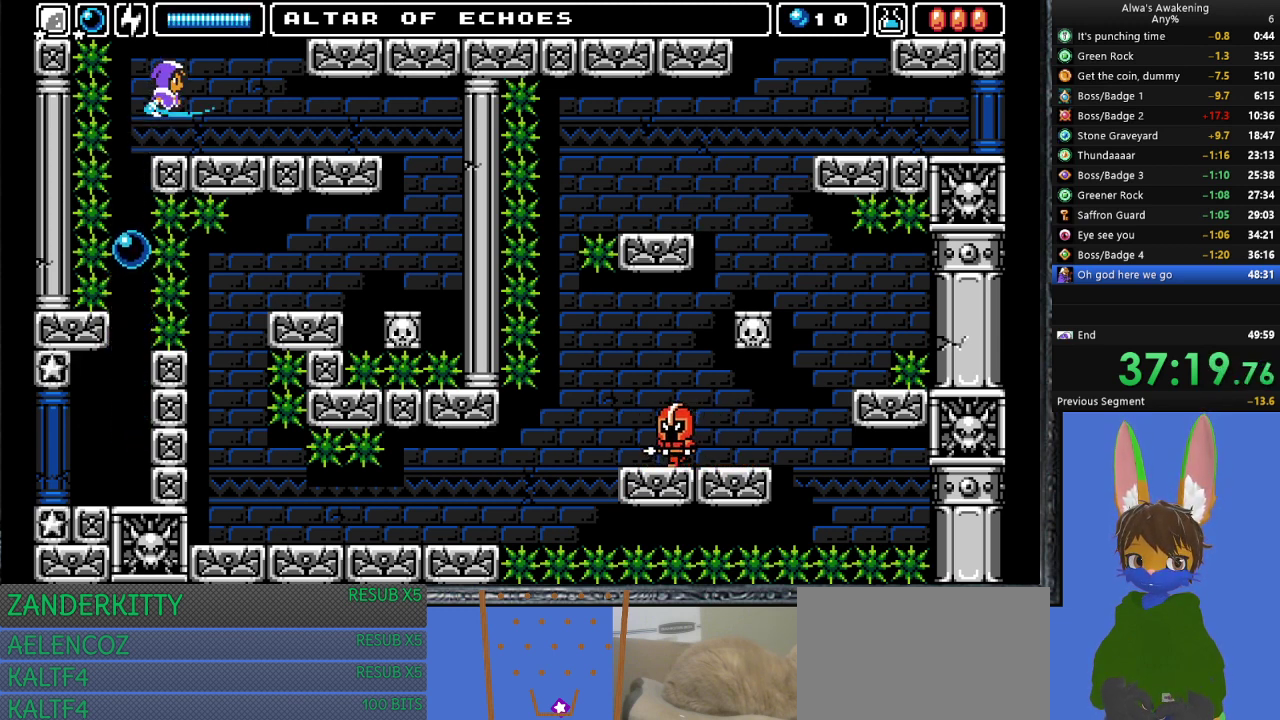
{"buttons": ["DPAD_RIGHT"], "left_stick": "center", "events": [[67, "DPAD_RIGHT", "down"]]}
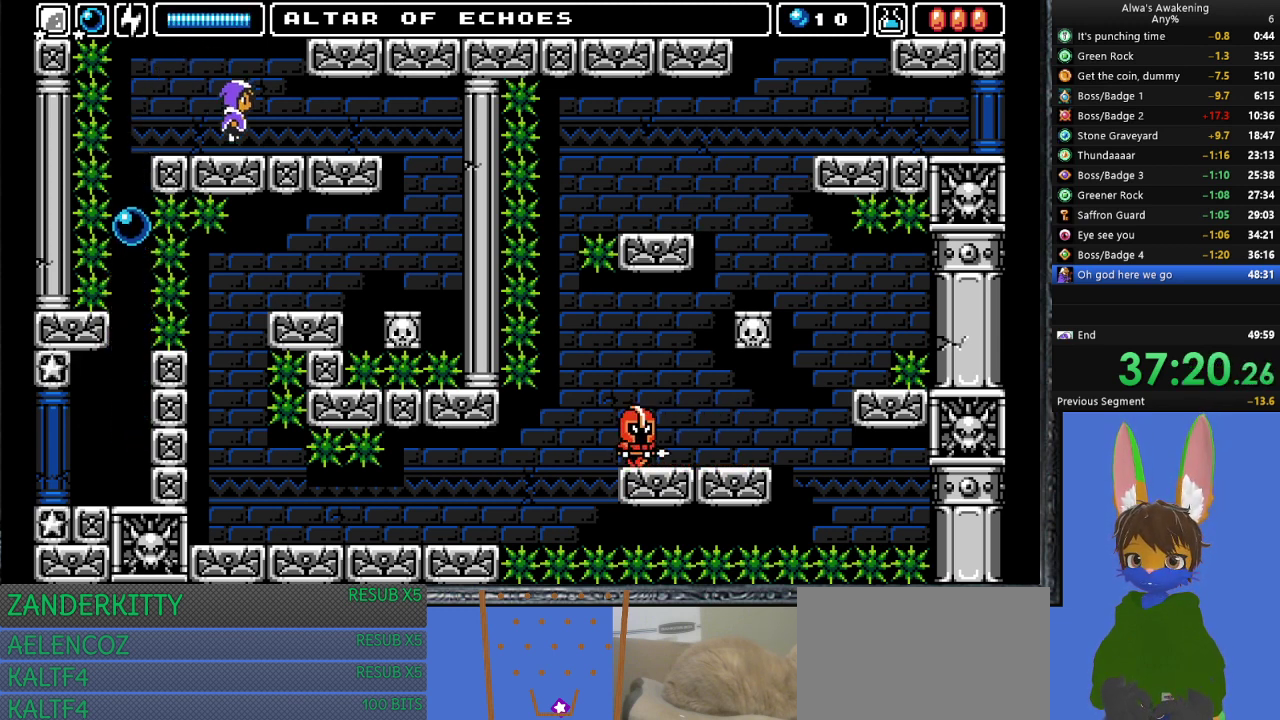
{"buttons": ["DPAD_RIGHT"], "left_stick": "center", "events": []}
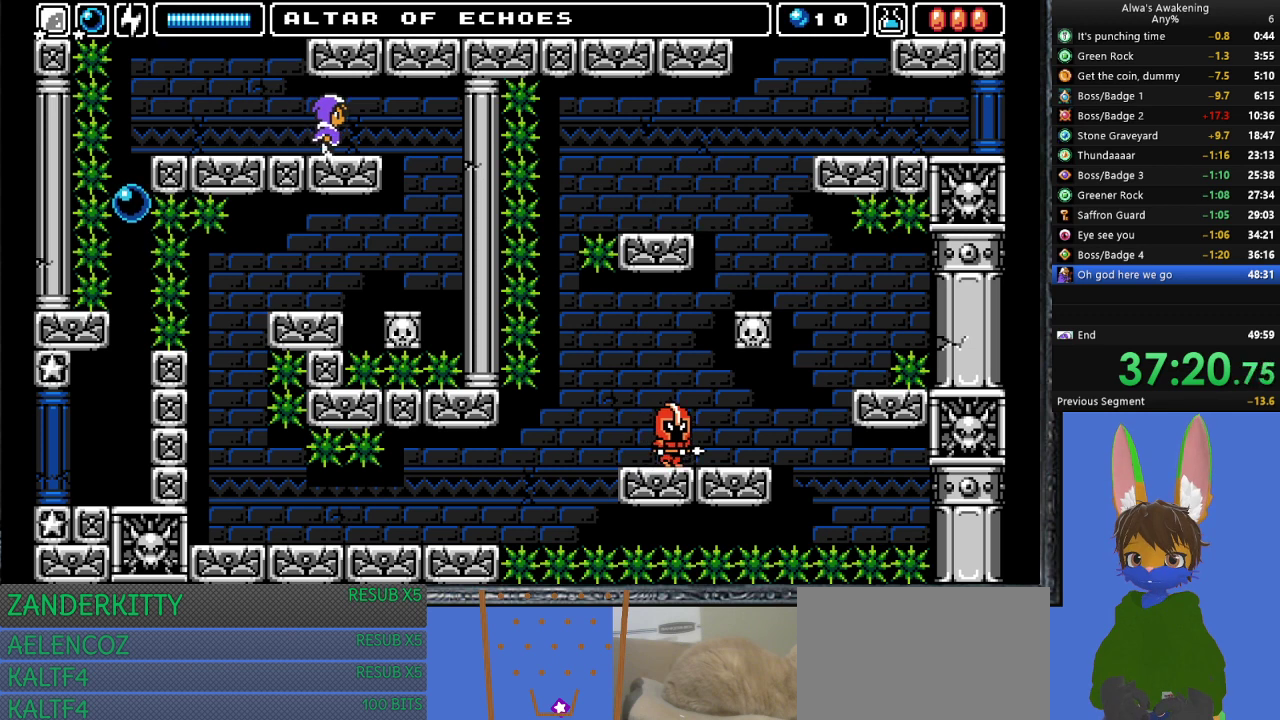
{"buttons": [], "left_stick": "center", "events": [[467, "DPAD_RIGHT", "up"]]}
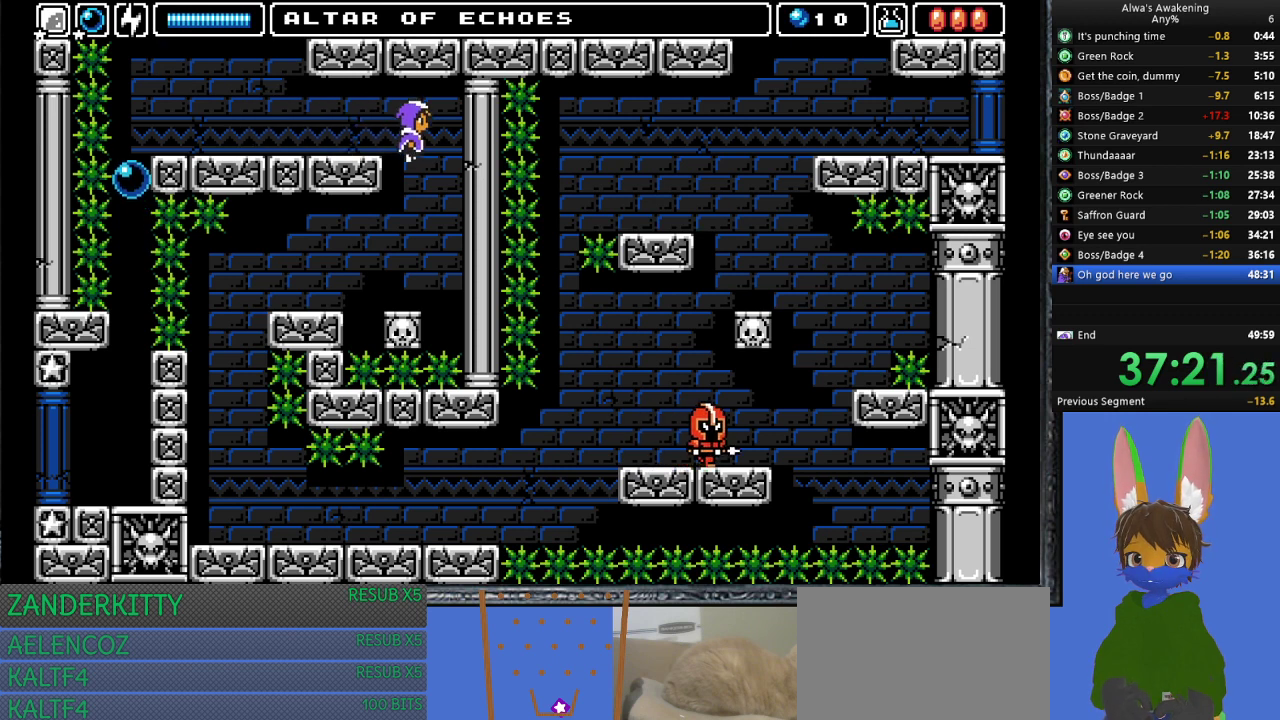
{"buttons": [], "left_stick": "center", "events": []}
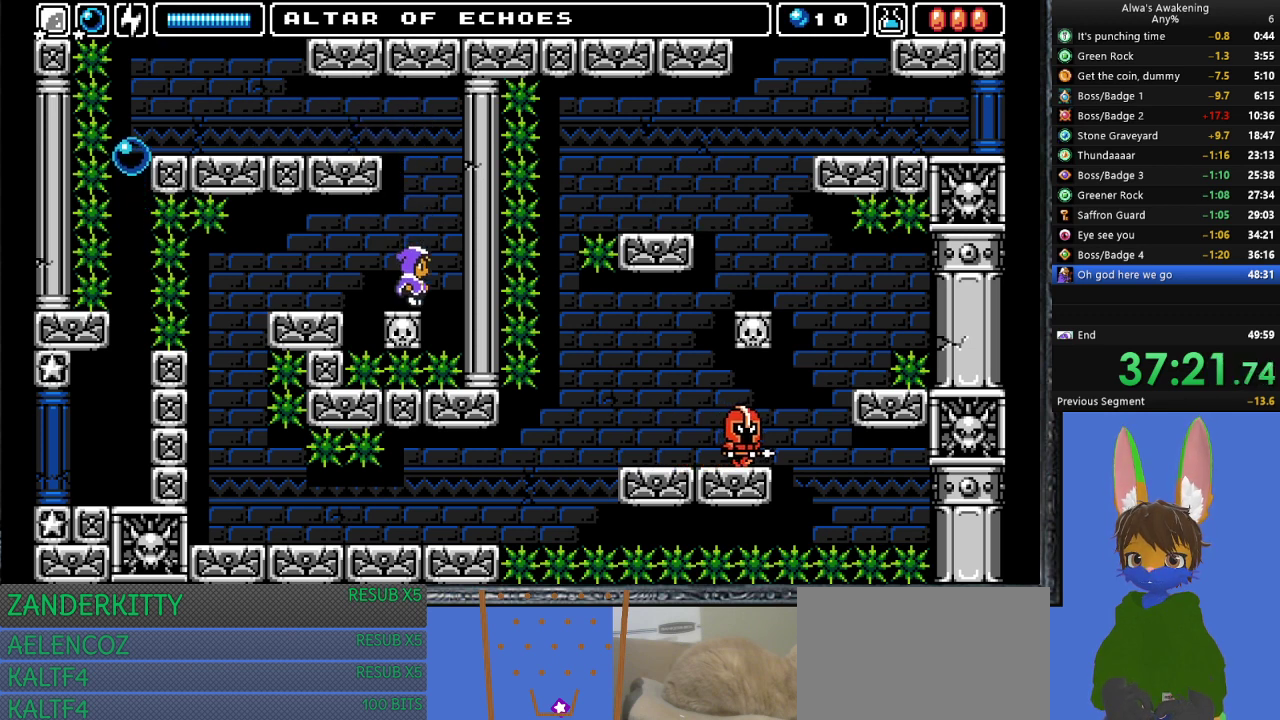
{"buttons": ["DPAD_LEFT"], "left_stick": "center", "events": [[100, "CROSS", "down"], [100, "DPAD_LEFT", "down"], [200, "CROSS", "up"]]}
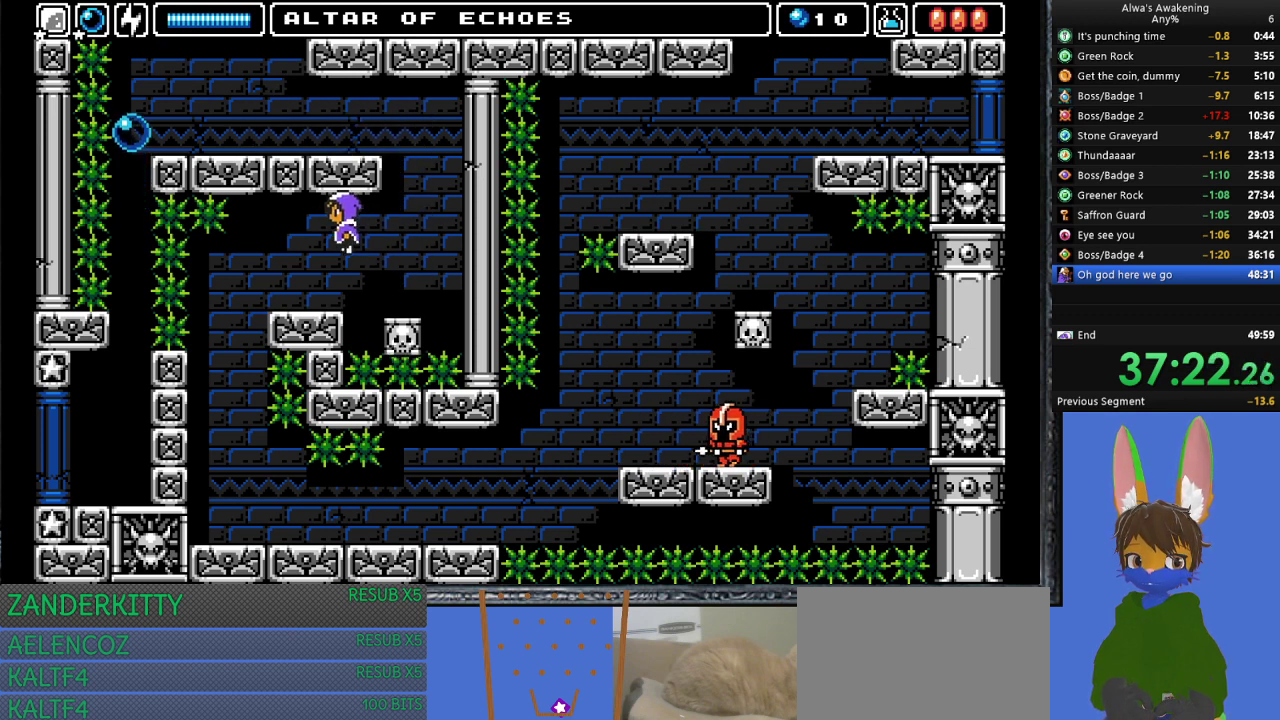
{"buttons": ["DPAD_LEFT"], "left_stick": "center", "events": []}
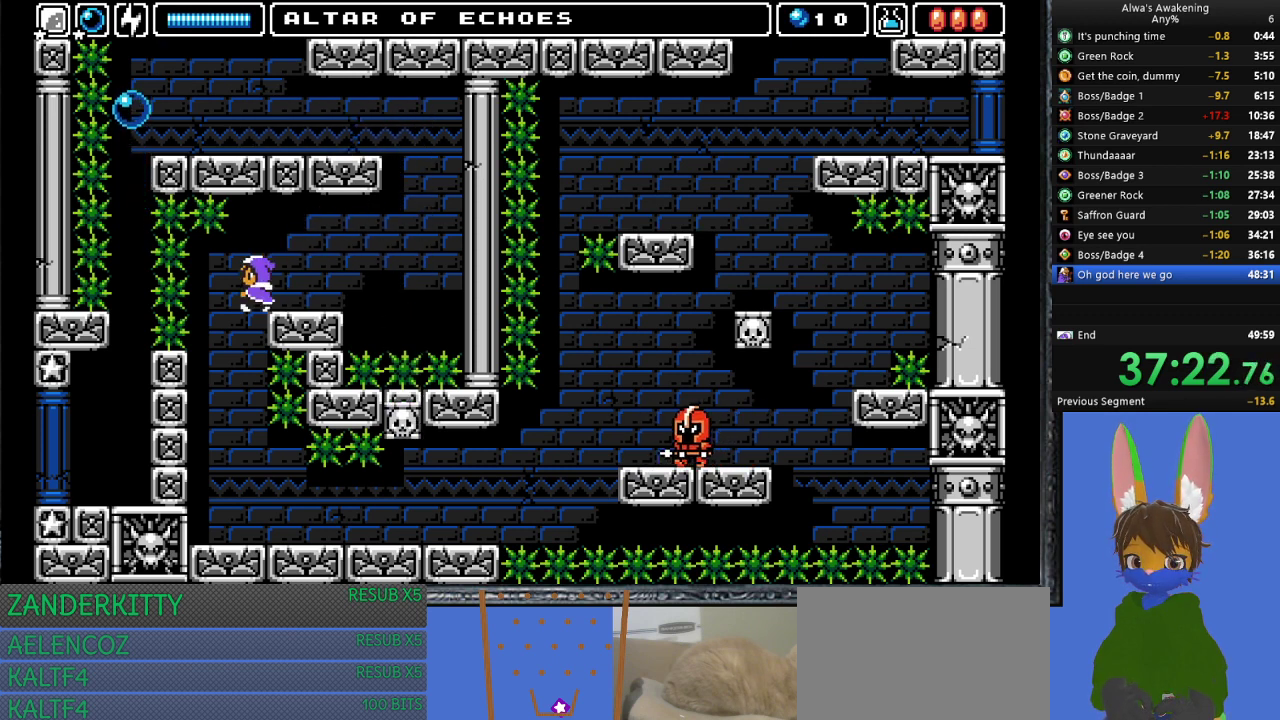
{"buttons": [], "left_stick": "center", "events": [[200, "DPAD_LEFT", "up"]]}
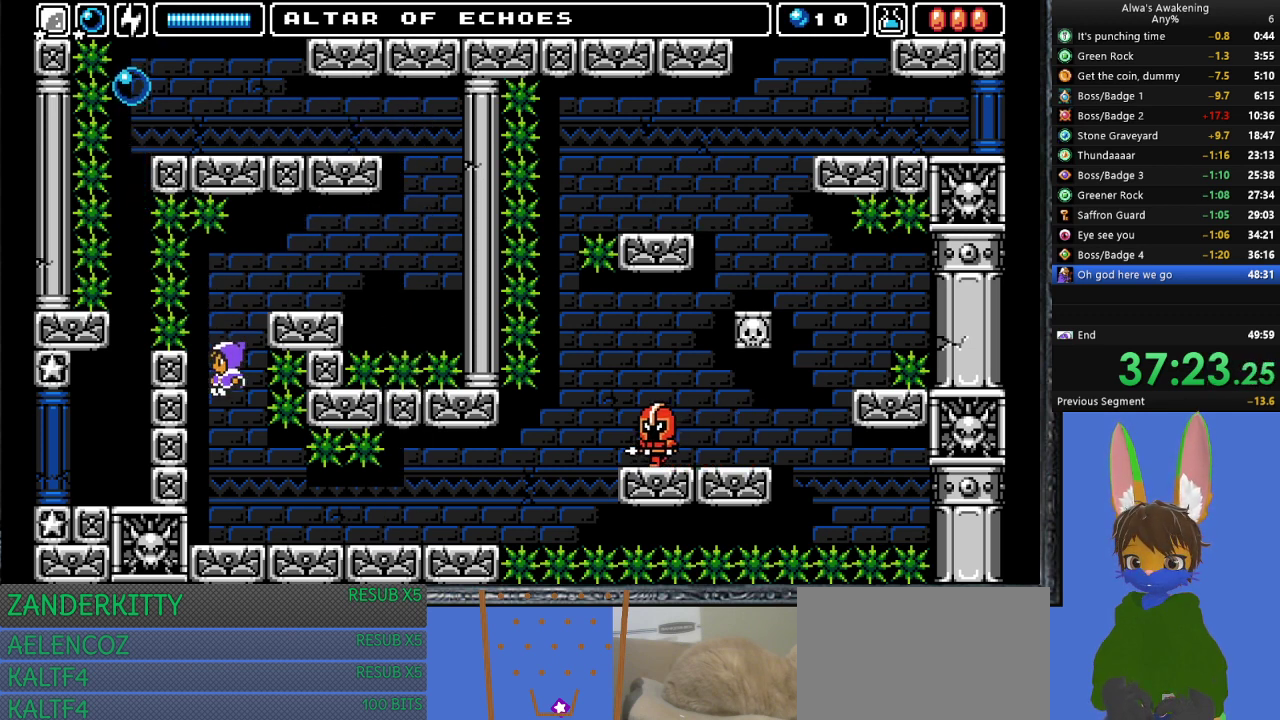
{"buttons": ["DPAD_RIGHT"], "left_stick": "center", "events": [[33, "DPAD_RIGHT", "down"]]}
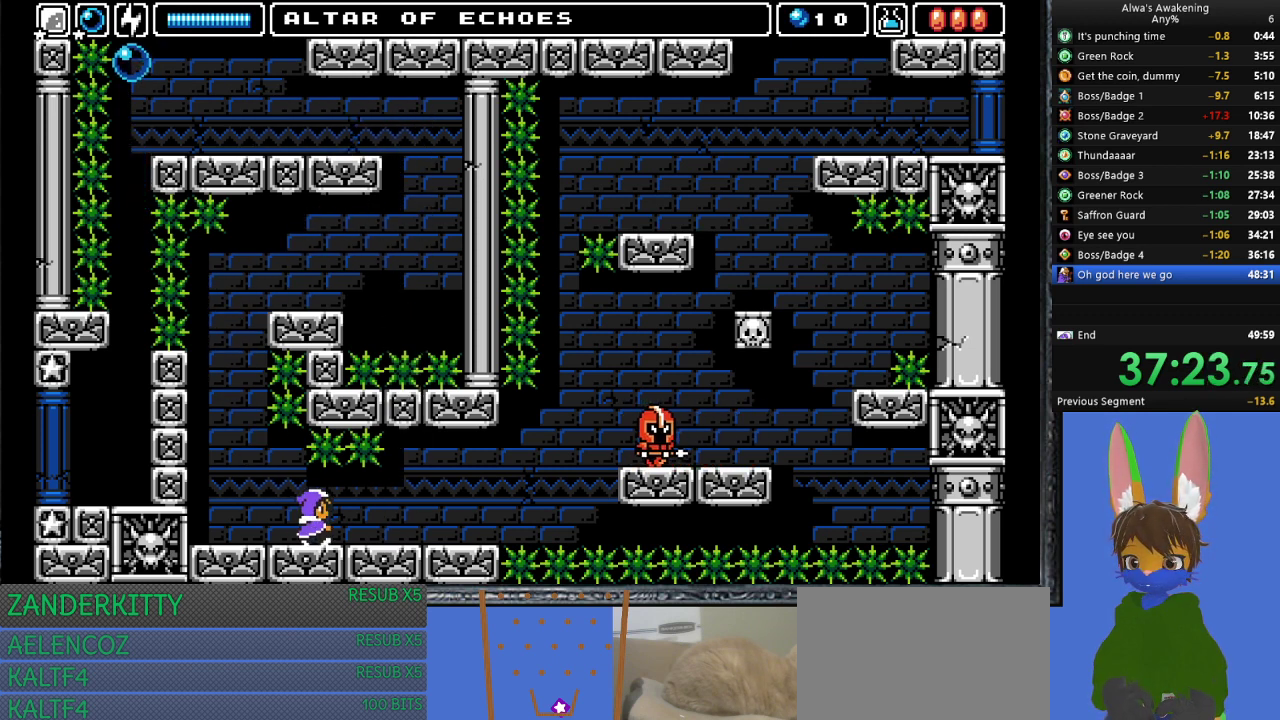
{"buttons": ["DPAD_RIGHT"], "left_stick": "center", "events": []}
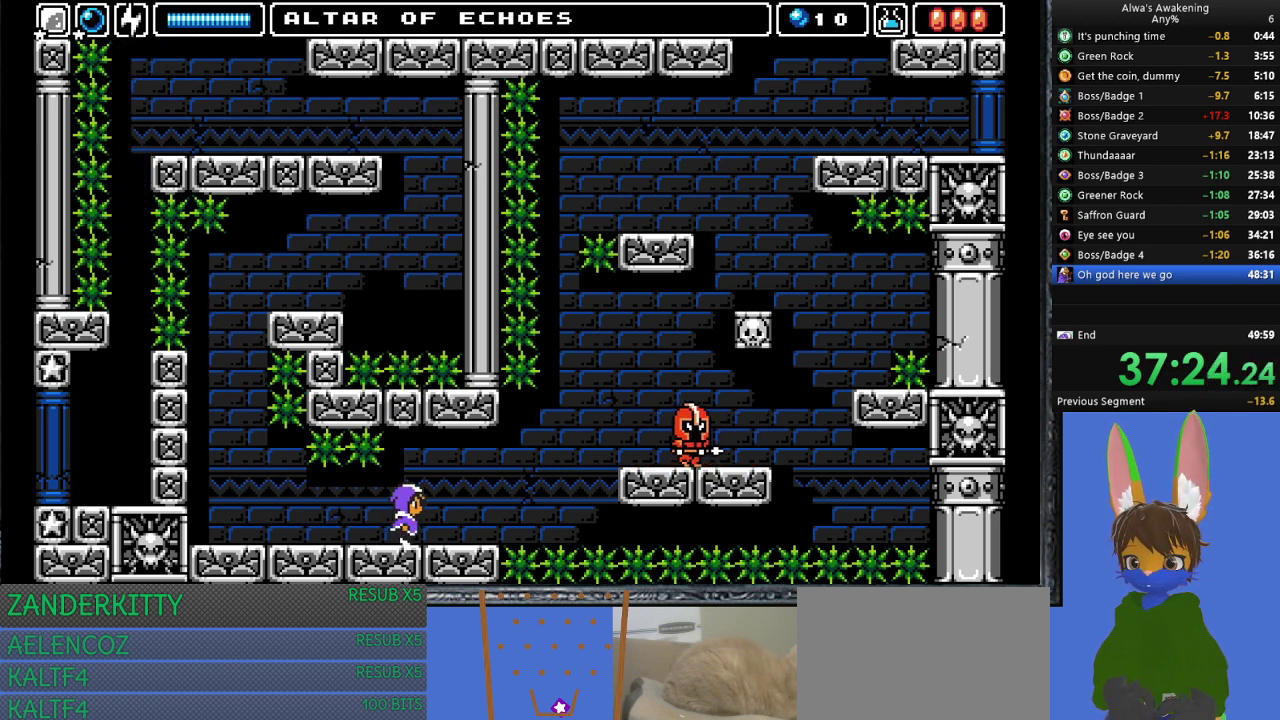
{"buttons": ["CROSS", "DPAD_RIGHT"], "left_stick": "center", "events": [[467, "CROSS", "down"]]}